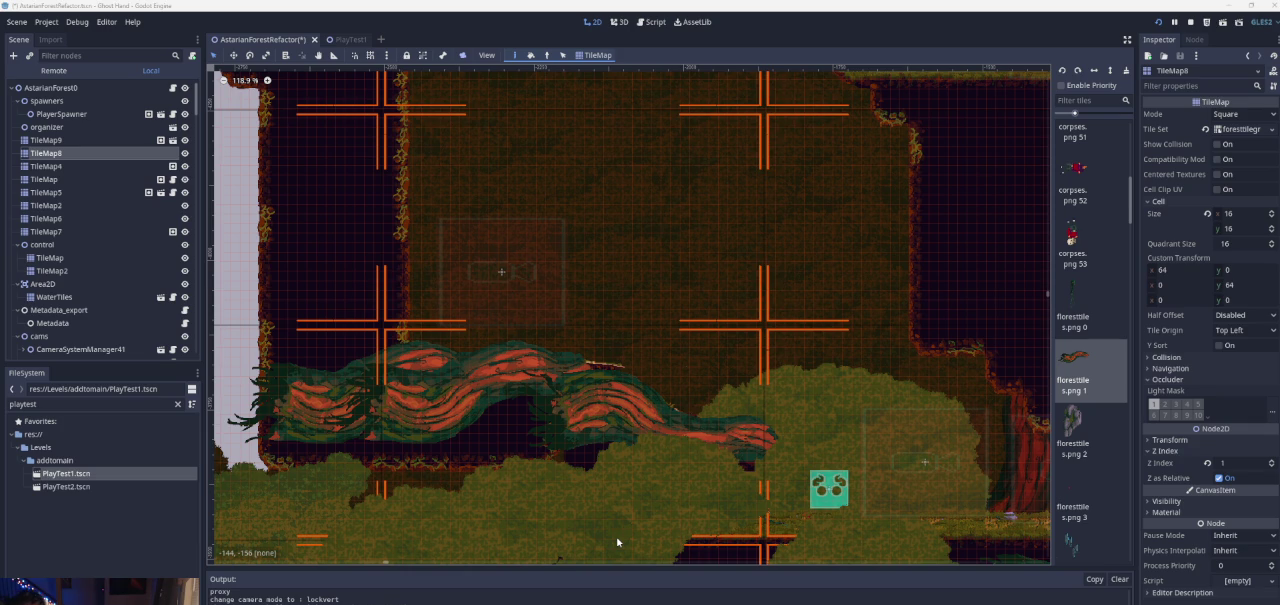
Gameplay with a controller (PlayStation layout); each line is a JSON object with the inputs held at the frame after it. "events" lists button and stick changes between this image and that frame as [ms after this image, input, new state], when the widget could be followed in between. Not read: L2 L3 R2 R3.
{"buttons": [], "left_stick": "left", "right_stick": "center", "events": [[167, "left_stick", "left"]]}
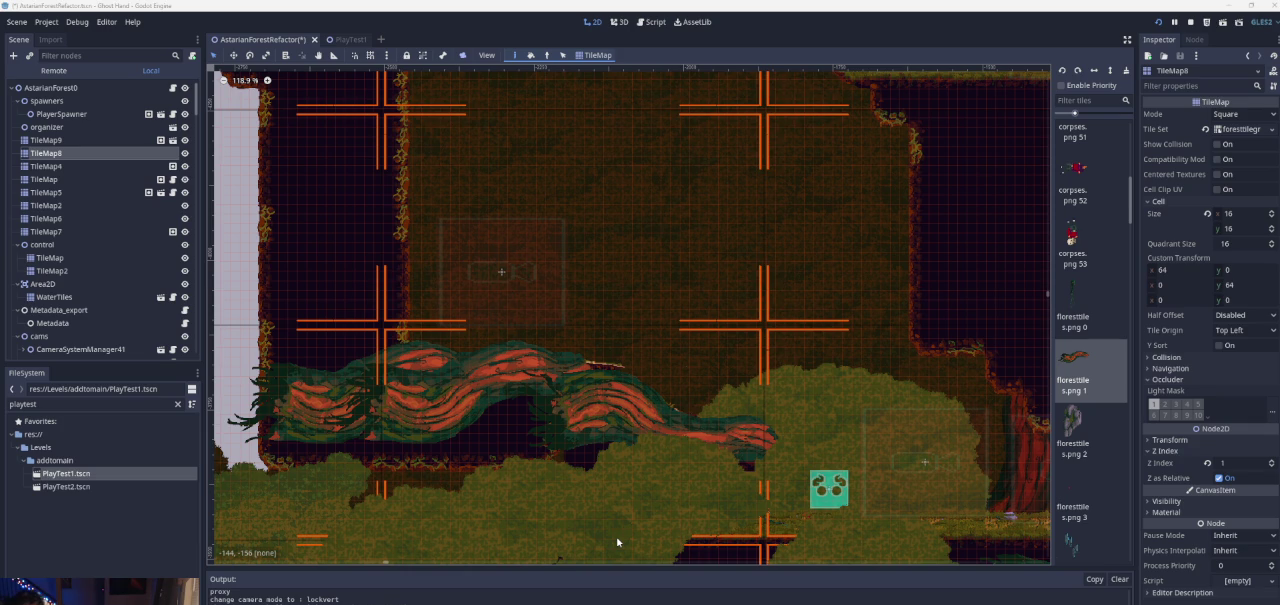
{"buttons": [], "left_stick": "left", "right_stick": "center", "events": []}
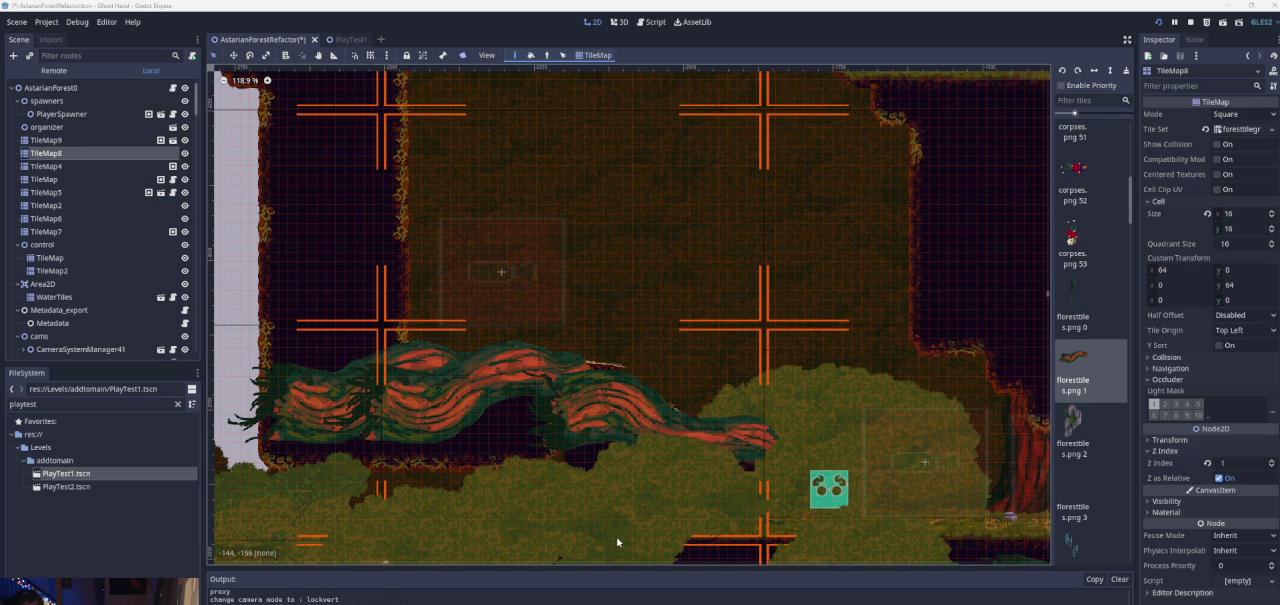
{"buttons": [], "left_stick": "center", "right_stick": "center", "events": [[367, "left_stick", "center"]]}
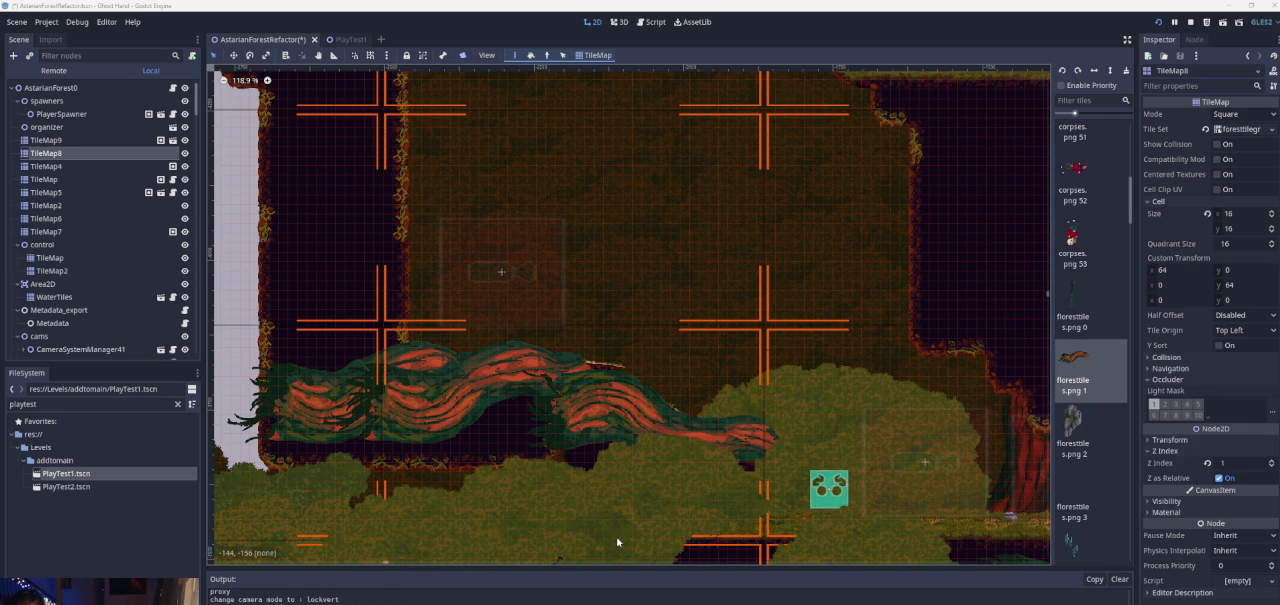
{"buttons": [], "left_stick": "left", "right_stick": "center", "events": [[333, "left_stick", "left"]]}
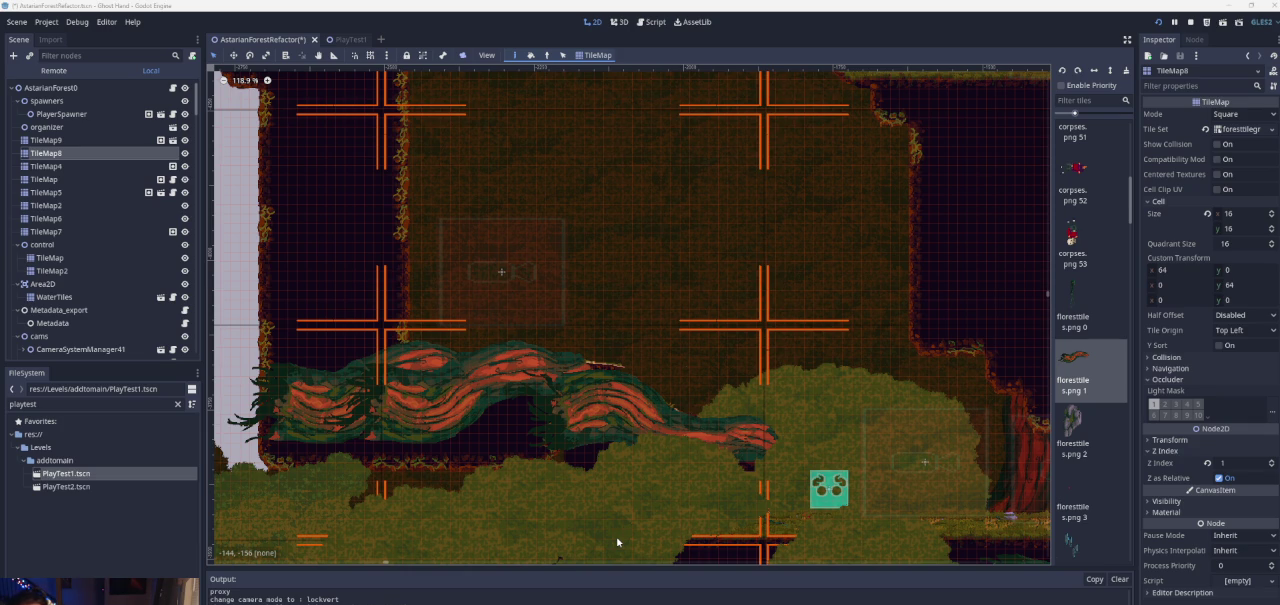
{"buttons": [], "left_stick": "center", "right_stick": "center", "events": [[167, "left_stick", "center"]]}